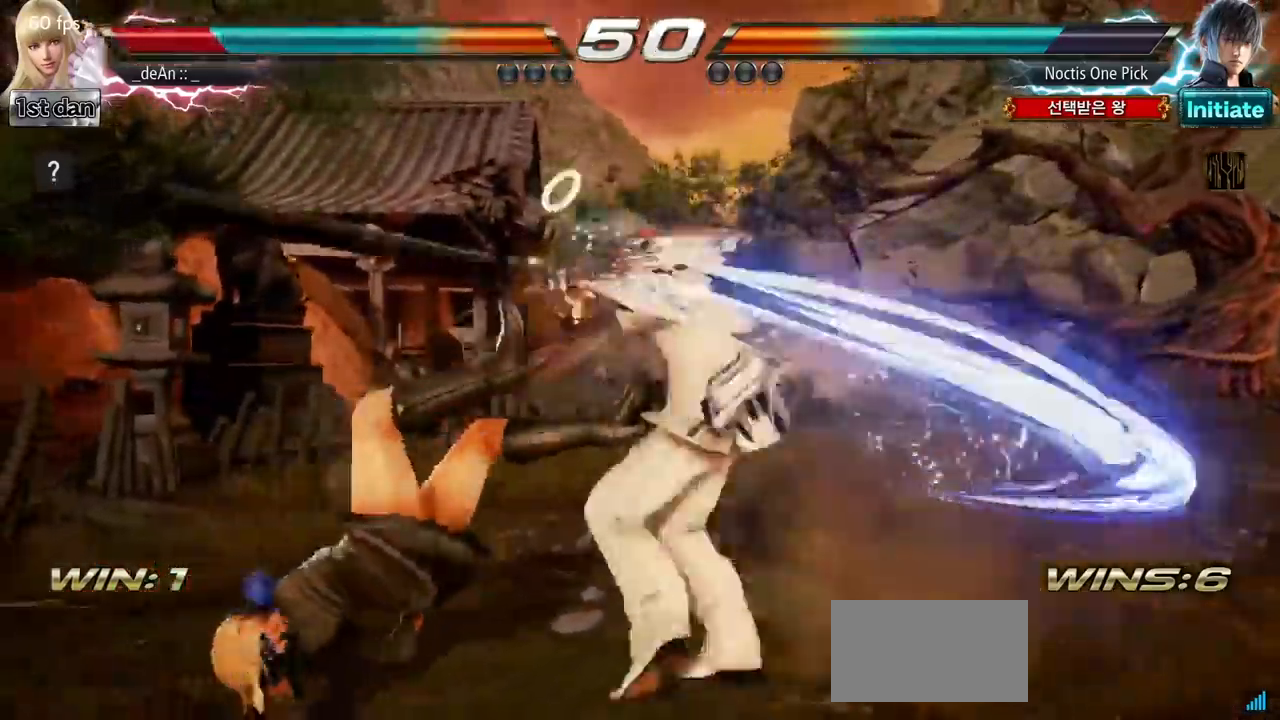
Gameplay with a controller (arcade stick); each line is a JSON object with the inputs held at the frame after it. "events" lists button and stick changes between this image and that frame as [ms after this image, input, new state], when the widget could be followed in between. Not read: L3 R3.
{"buttons": ["SQUARE"], "left_stick": "left", "events": [[100, "SQUARE", "up"], [184, "SQUARE", "down"], [317, "SQUARE", "up"], [434, "SQUARE", "down"]]}
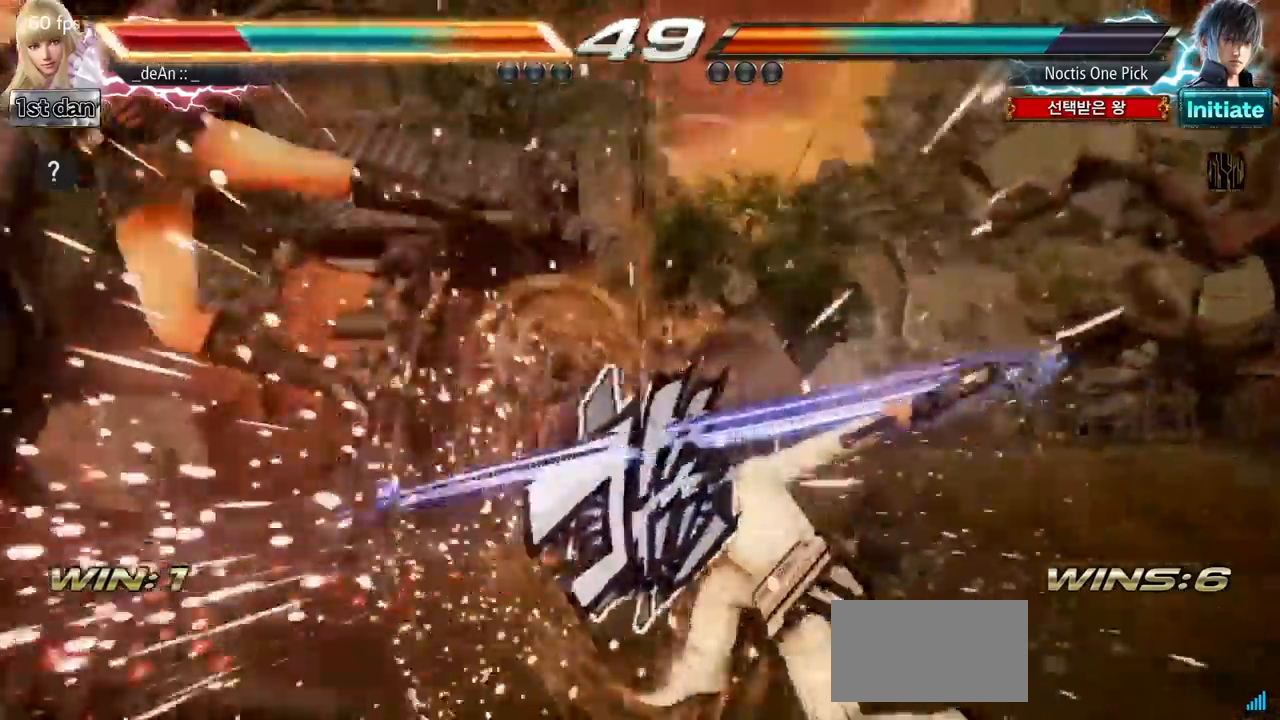
{"buttons": [], "left_stick": "left"}
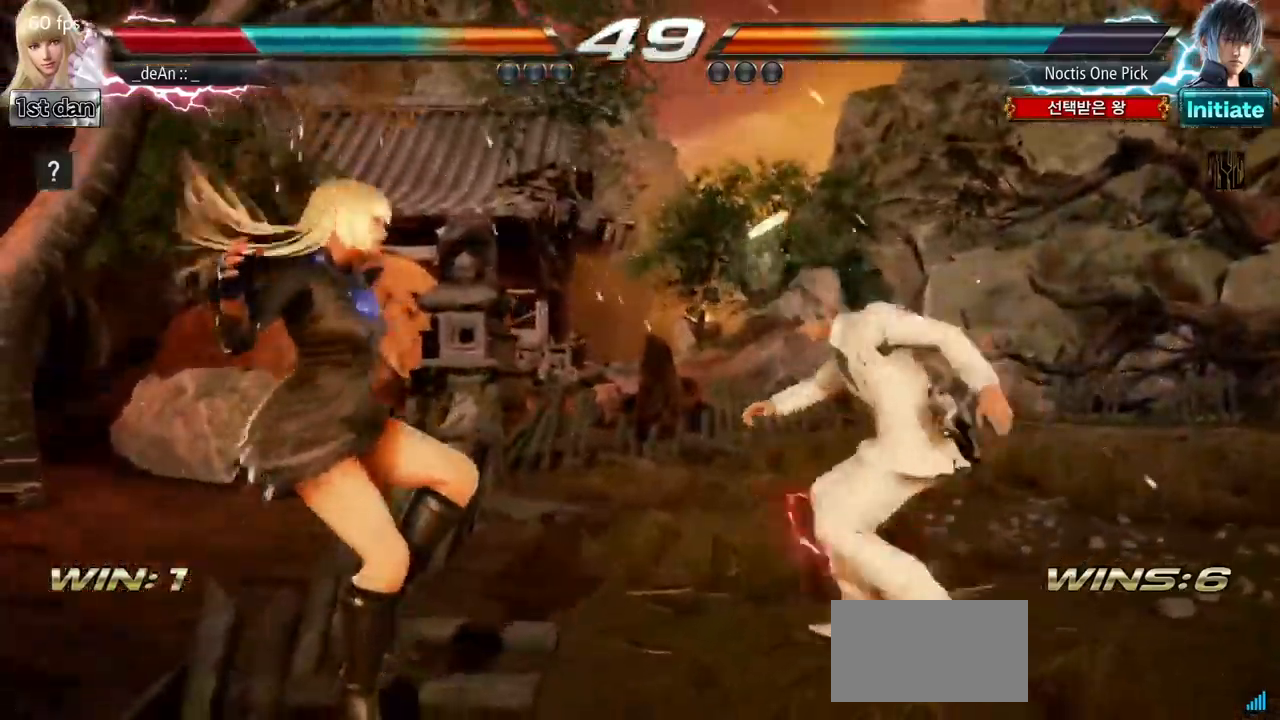
{"buttons": ["SQUARE"], "left_stick": "left"}
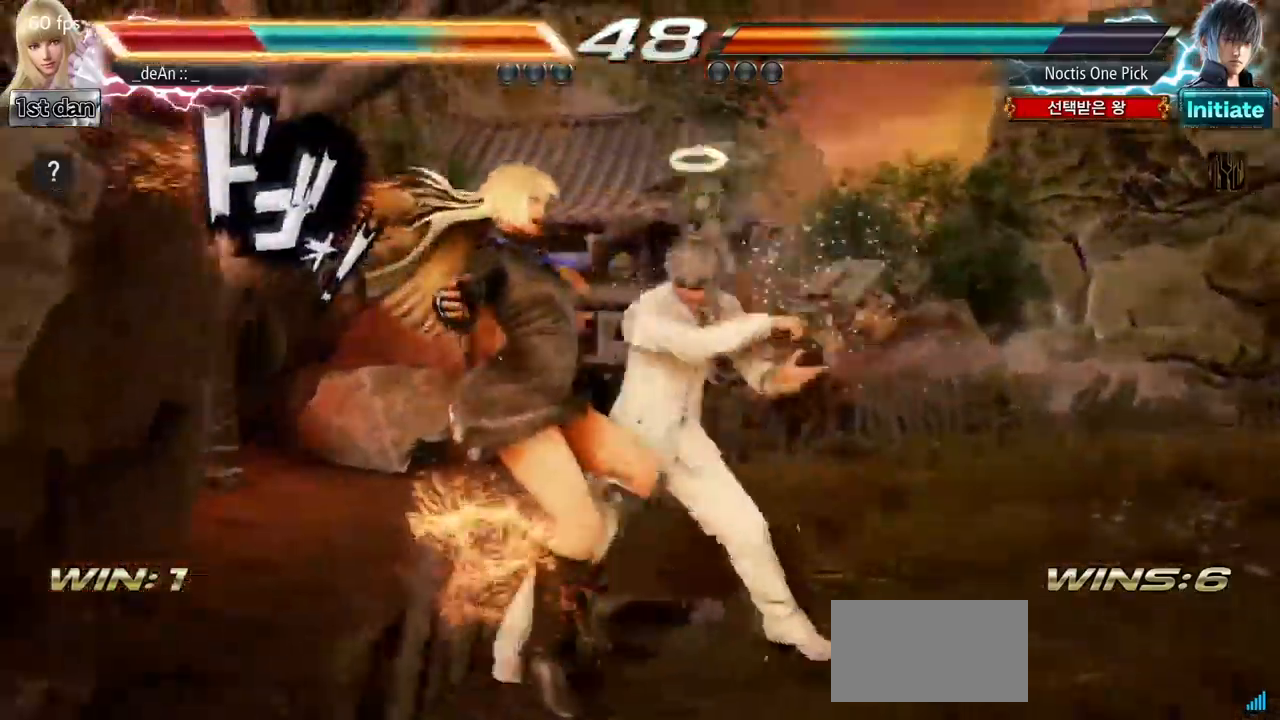
{"buttons": ["SQUARE"], "left_stick": "left"}
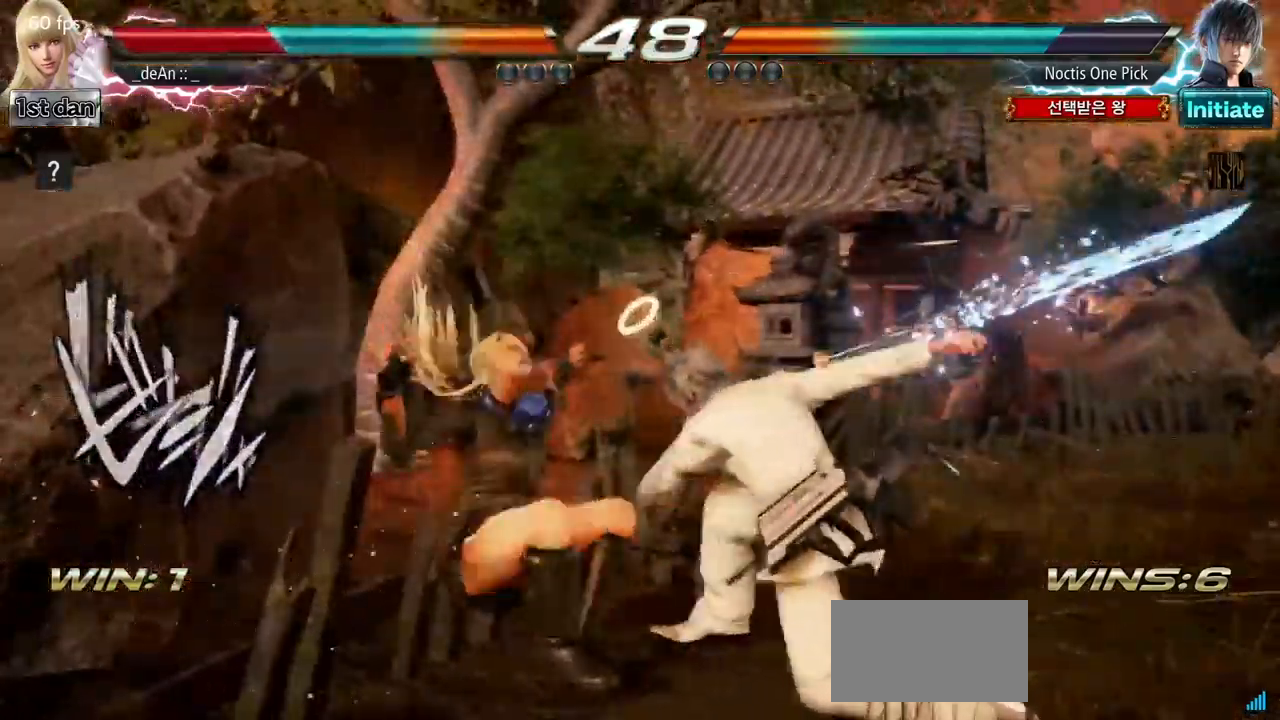
{"buttons": [], "left_stick": "down"}
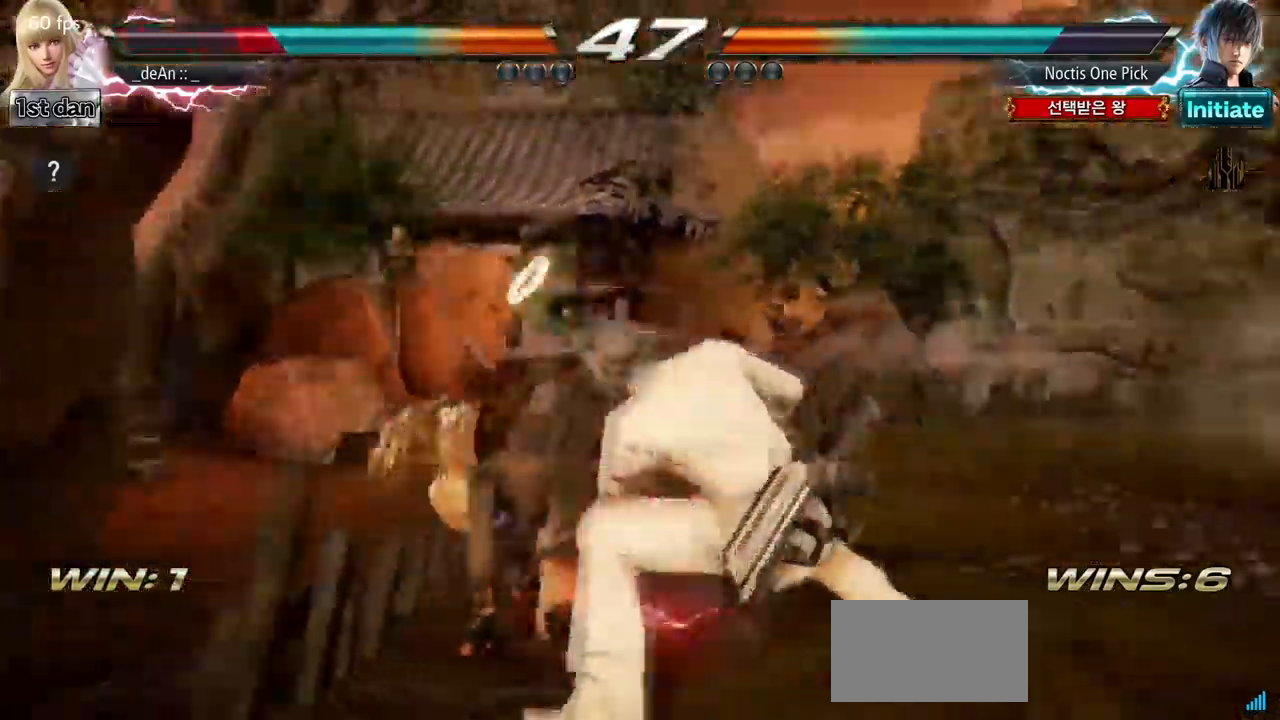
{"buttons": [], "left_stick": "down", "events": []}
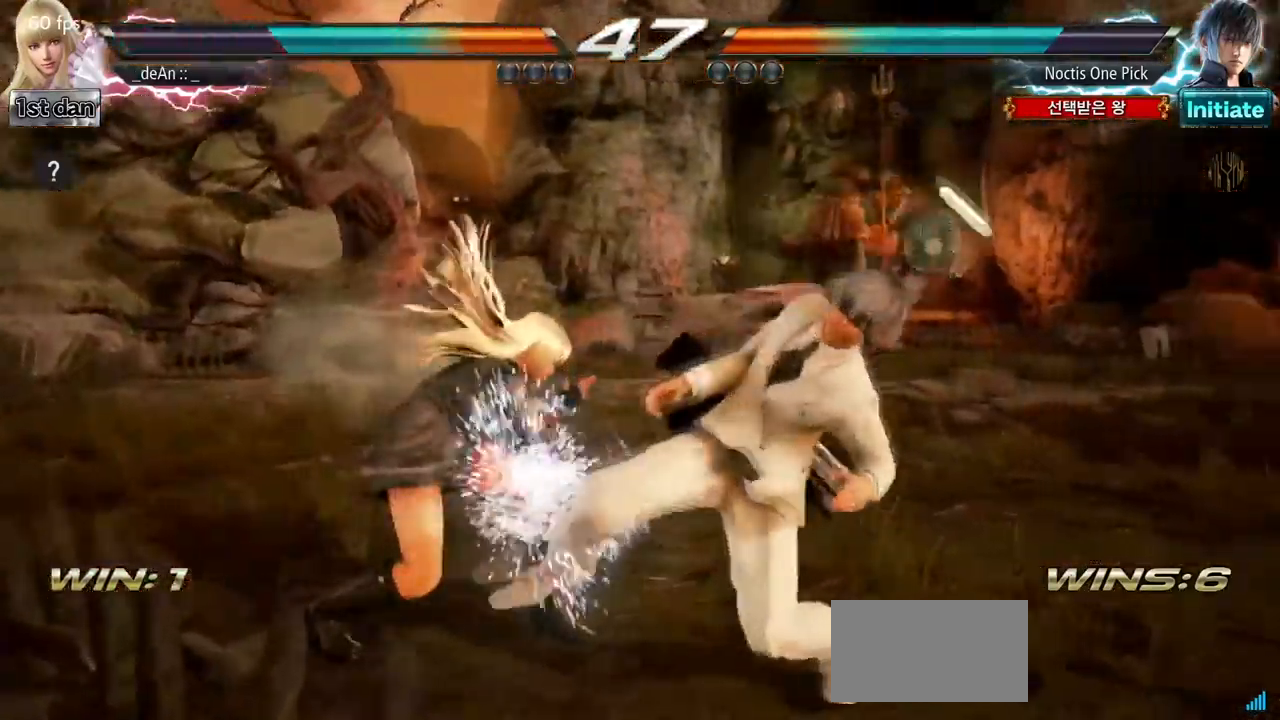
{"buttons": [], "left_stick": "center", "events": [[100, "left_stick", "center"], [150, "SQUARE", "down"], [200, "TRIANGLE", "down"], [317, "SQUARE", "up"], [334, "TRIANGLE", "up"]]}
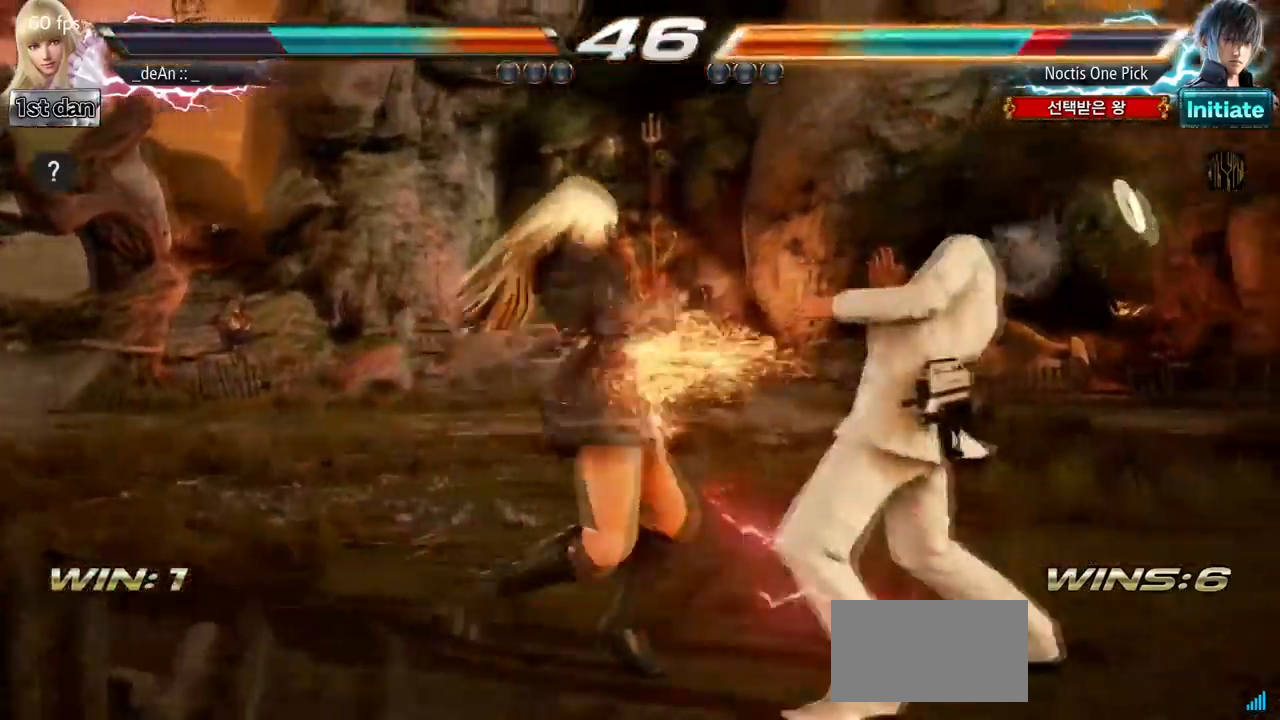
{"buttons": [], "left_stick": "center", "events": [[217, "CIRCLE", "down"], [350, "CIRCLE", "up"], [400, "CIRCLE", "down"], [500, "CIRCLE", "up"]]}
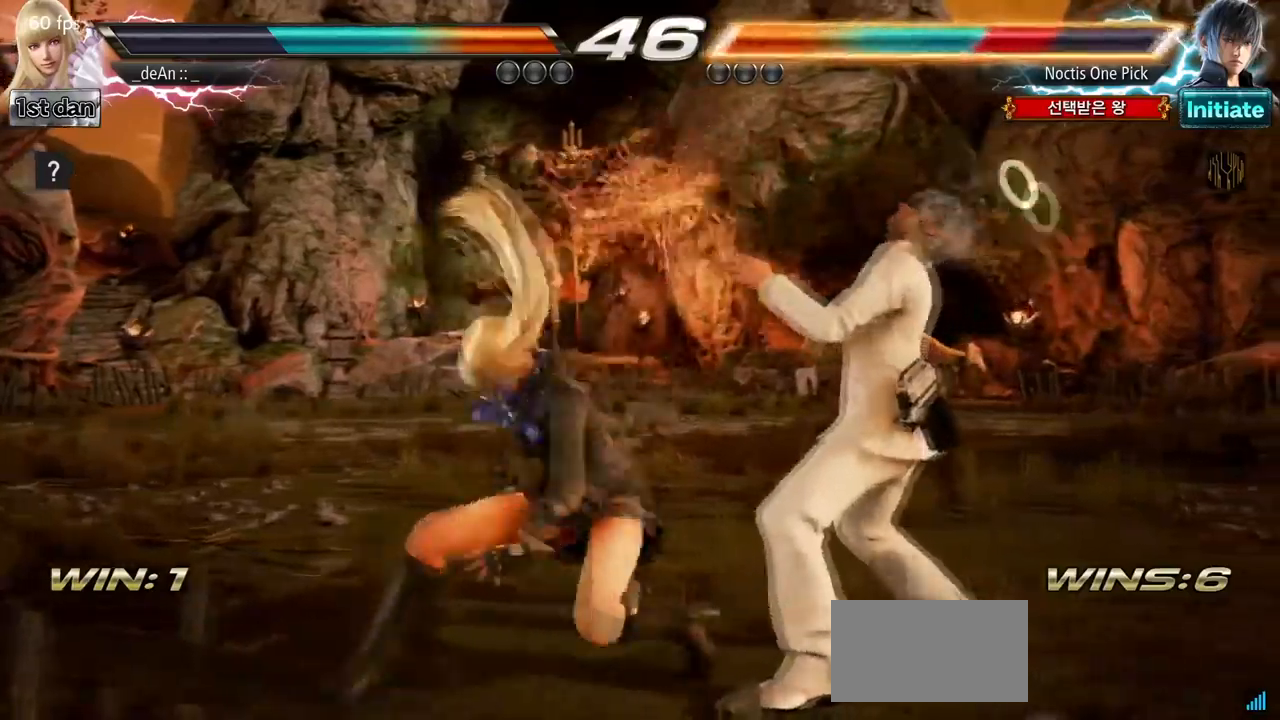
{"buttons": [], "left_stick": "left", "events": [[34, "CIRCLE", "down"], [317, "CIRCLE", "up"], [350, "left_stick", "left"]]}
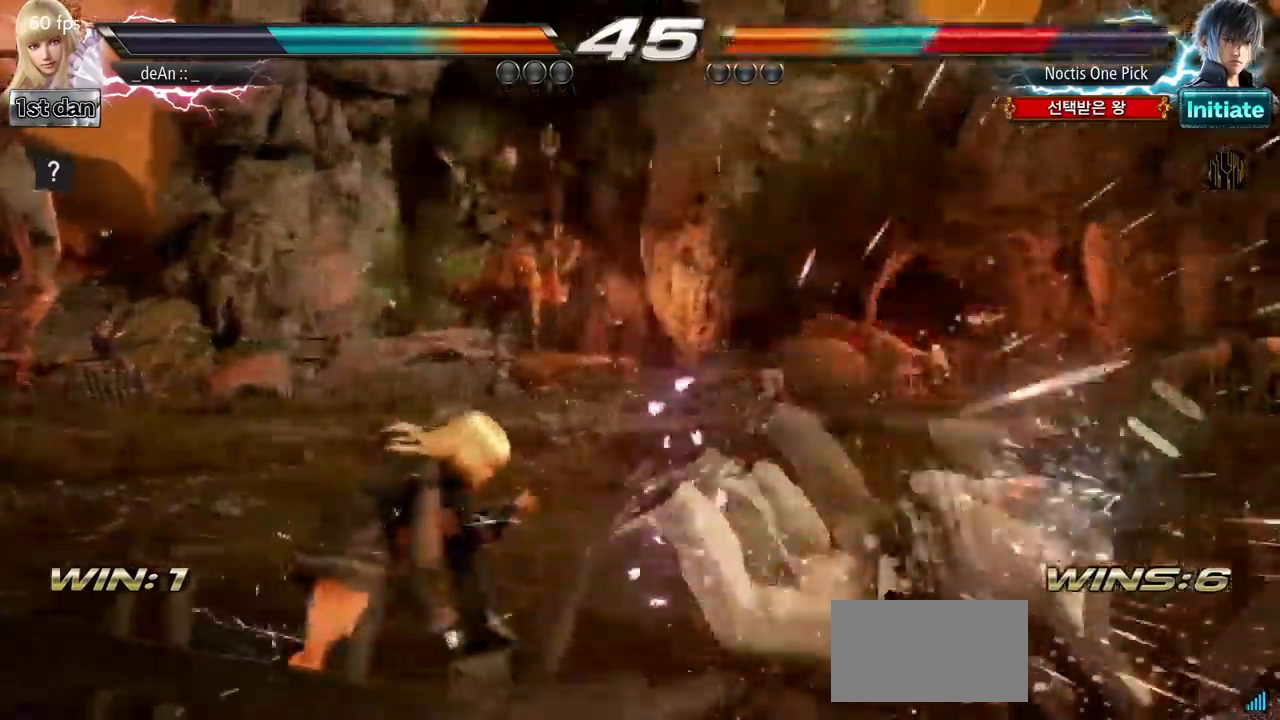
{"buttons": [], "left_stick": "down-right", "events": [[67, "left_stick", "center"], [134, "left_stick", "right"], [217, "left_stick", "center"], [334, "left_stick", "down-right"], [384, "CIRCLE", "down"], [384, "CROSS", "down"], [500, "CIRCLE", "up"], [500, "CROSS", "up"]]}
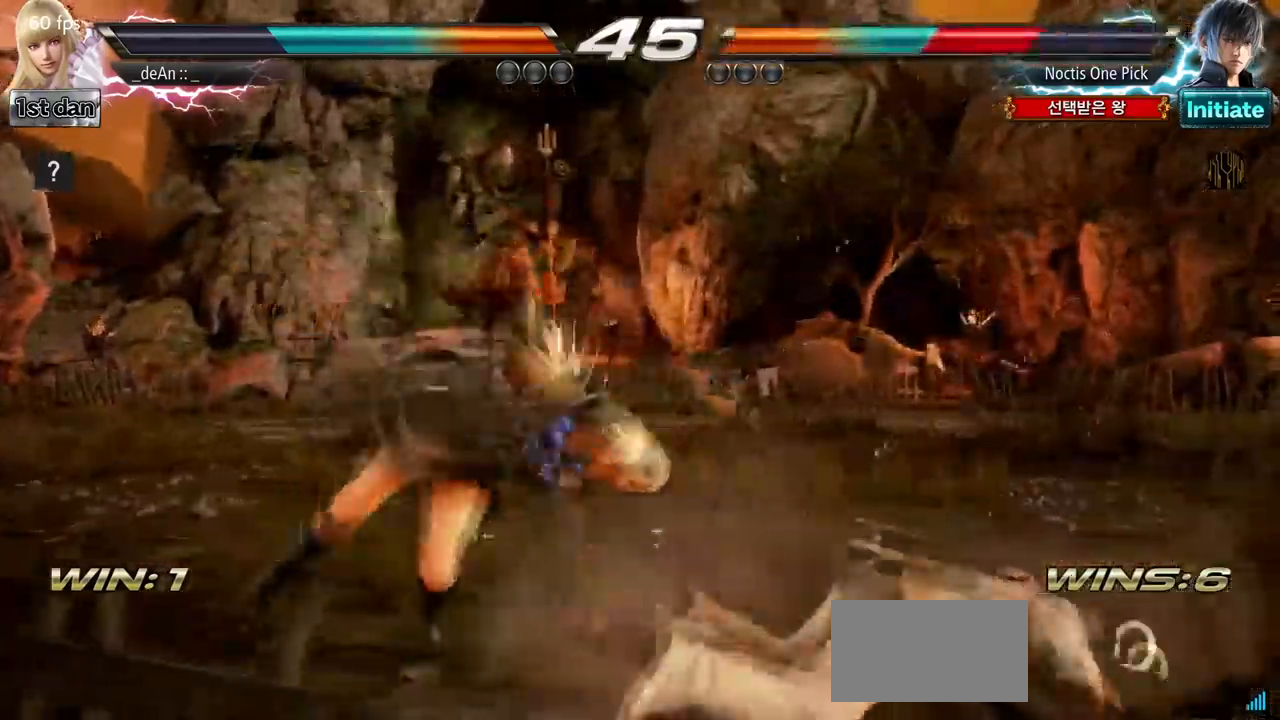
{"buttons": [], "left_stick": "center", "events": [[117, "left_stick", "center"]]}
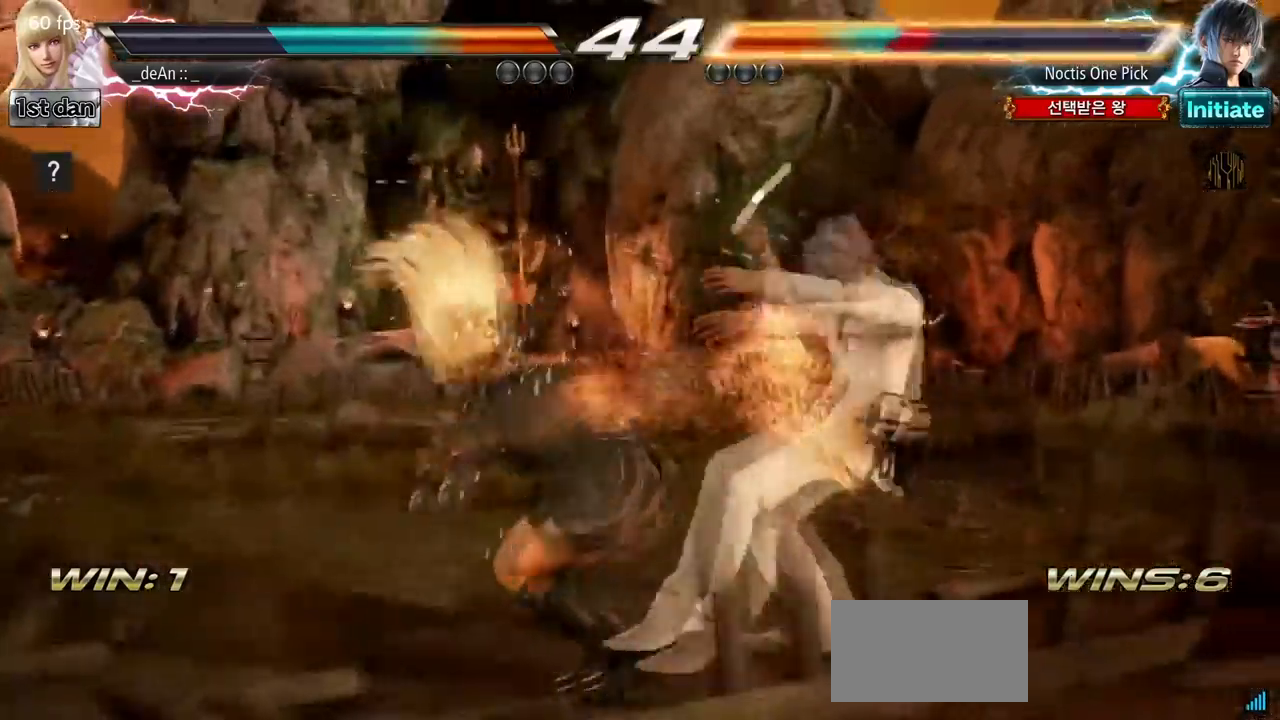
{"buttons": [], "left_stick": "center", "events": [[50, "left_stick", "down-left"], [100, "SQUARE", "down"], [267, "SQUARE", "up"], [300, "left_stick", "center"]]}
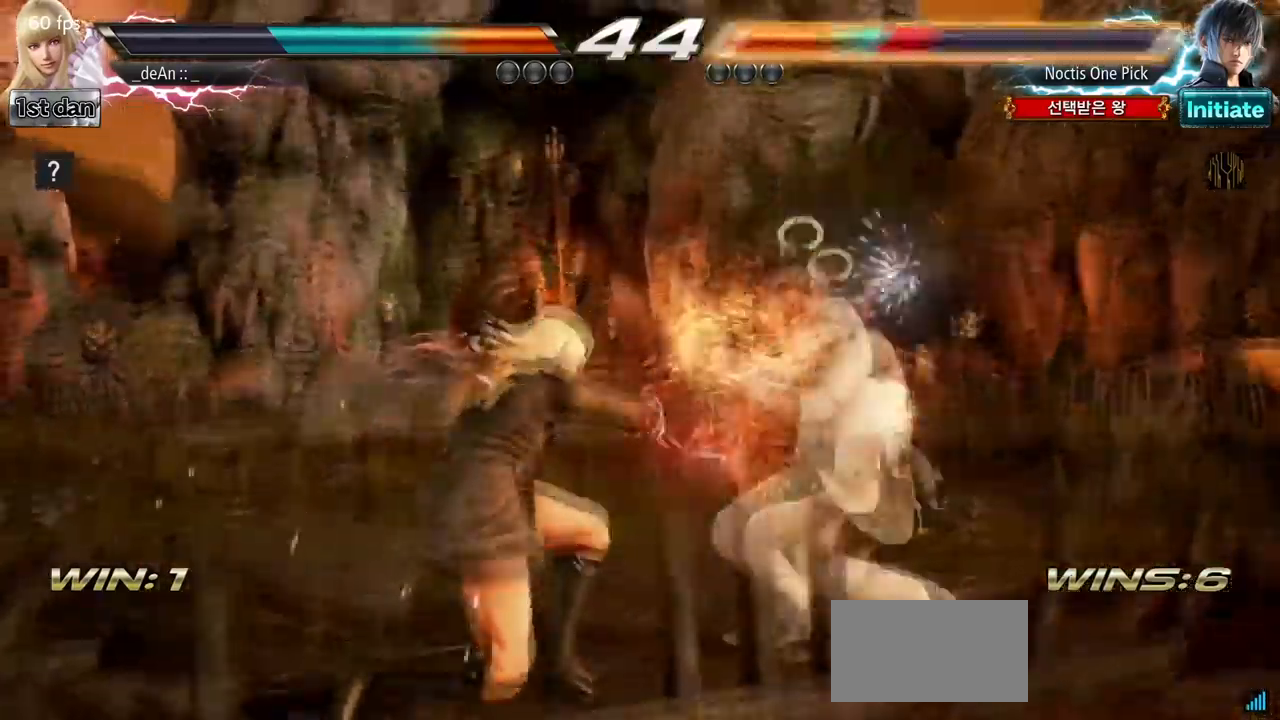
{"buttons": [], "left_stick": "right", "events": [[300, "left_stick", "up"], [400, "left_stick", "center"], [500, "left_stick", "right"]]}
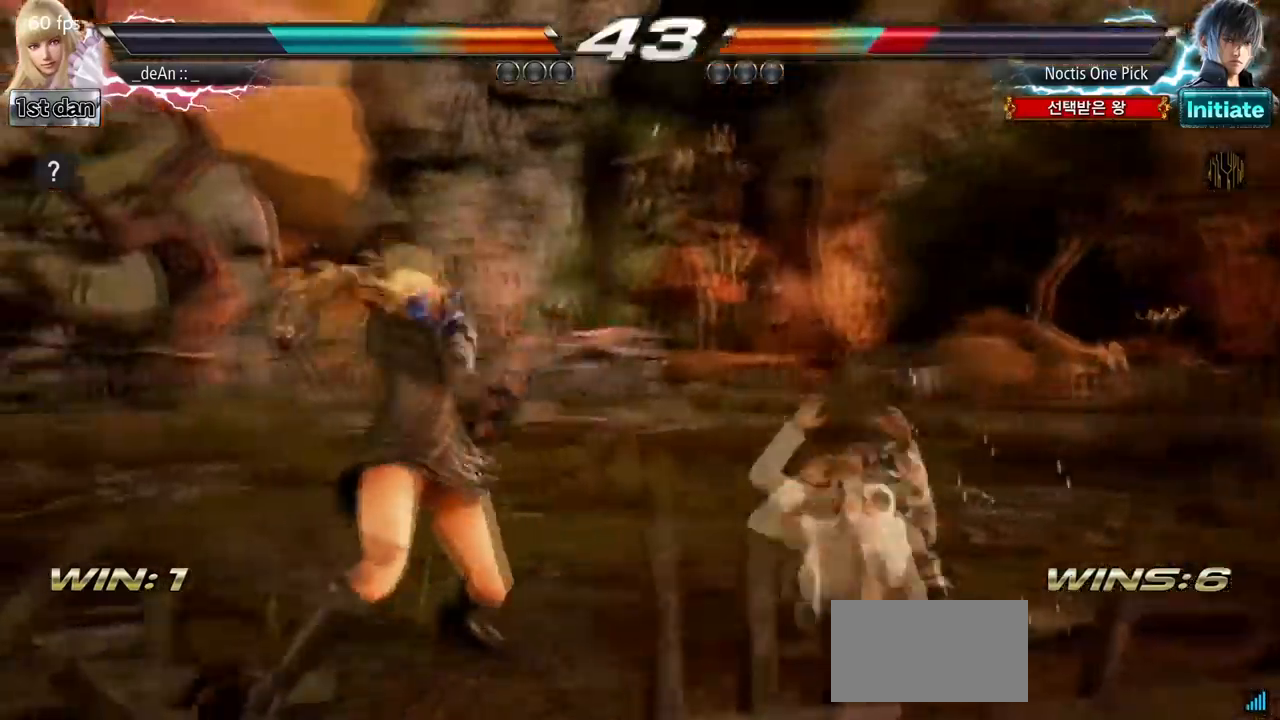
{"buttons": [], "left_stick": "down-right", "events": [[100, "left_stick", "center"], [200, "left_stick", "right"], [317, "left_stick", "down-right"], [334, "CROSS", "down"], [450, "CROSS", "up"]]}
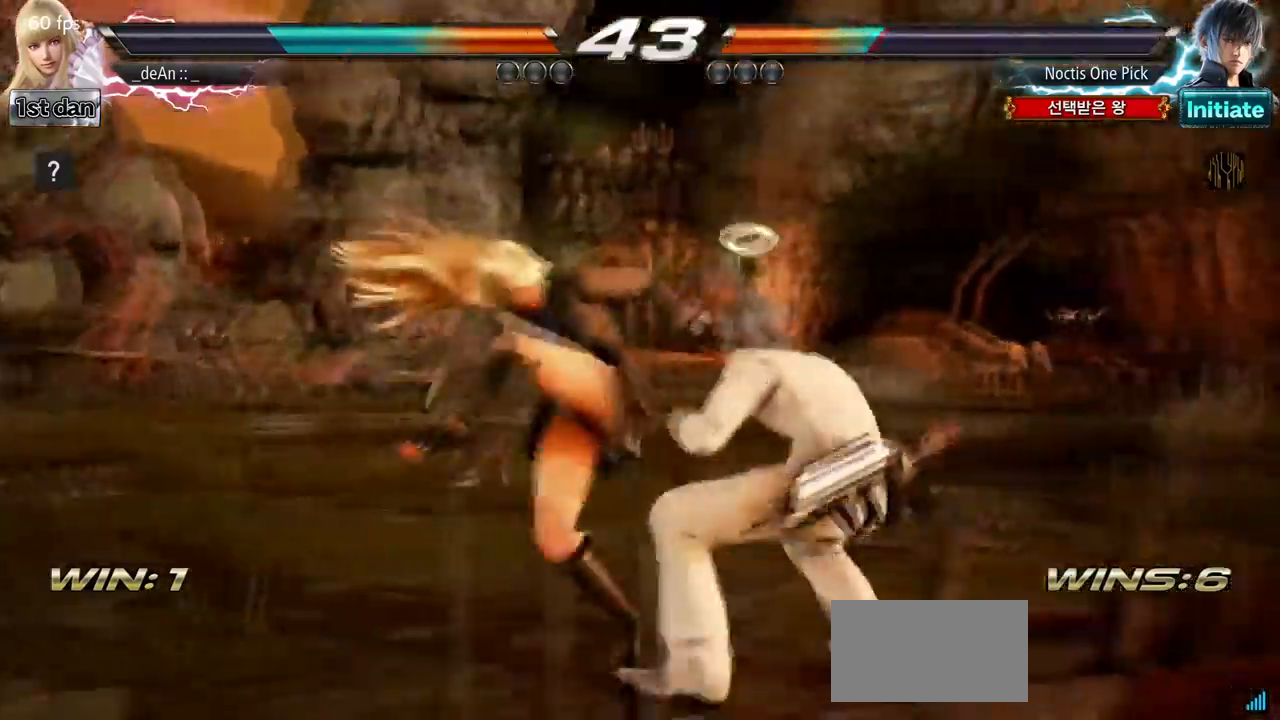
{"buttons": [], "left_stick": "down", "events": [[17, "left_stick", "center"], [500, "left_stick", "down"]]}
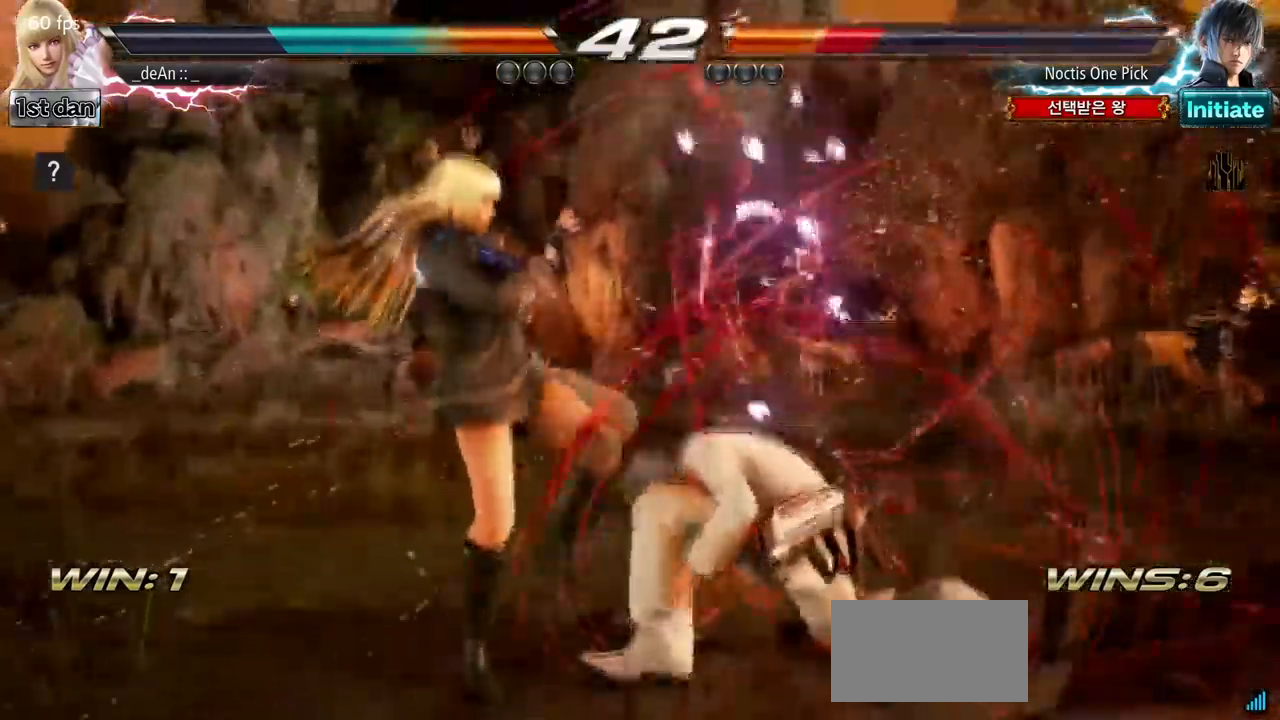
{"buttons": [], "left_stick": "center", "events": [[67, "SQUARE", "down"], [184, "TRIANGLE", "down"], [267, "SQUARE", "up"], [267, "left_stick", "center"], [317, "TRIANGLE", "up"], [417, "TRIANGLE", "down"], [467, "TRIANGLE", "up"]]}
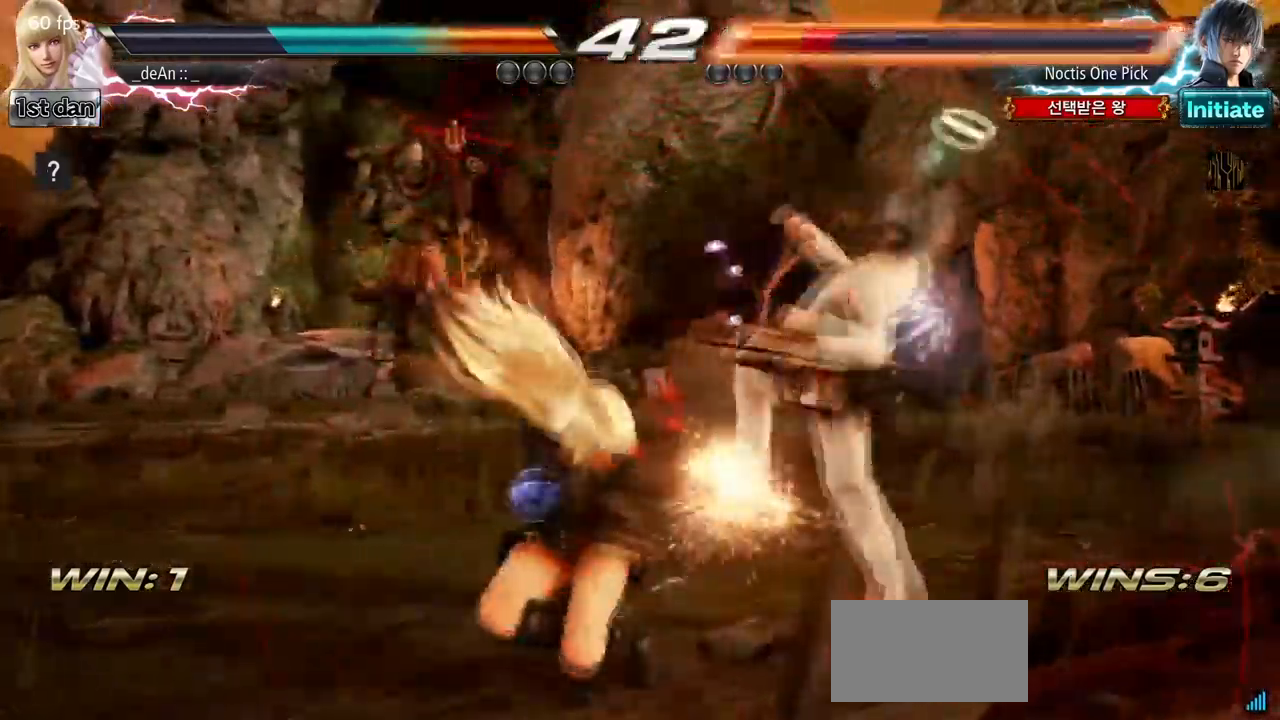
{"buttons": [], "left_stick": "center", "events": []}
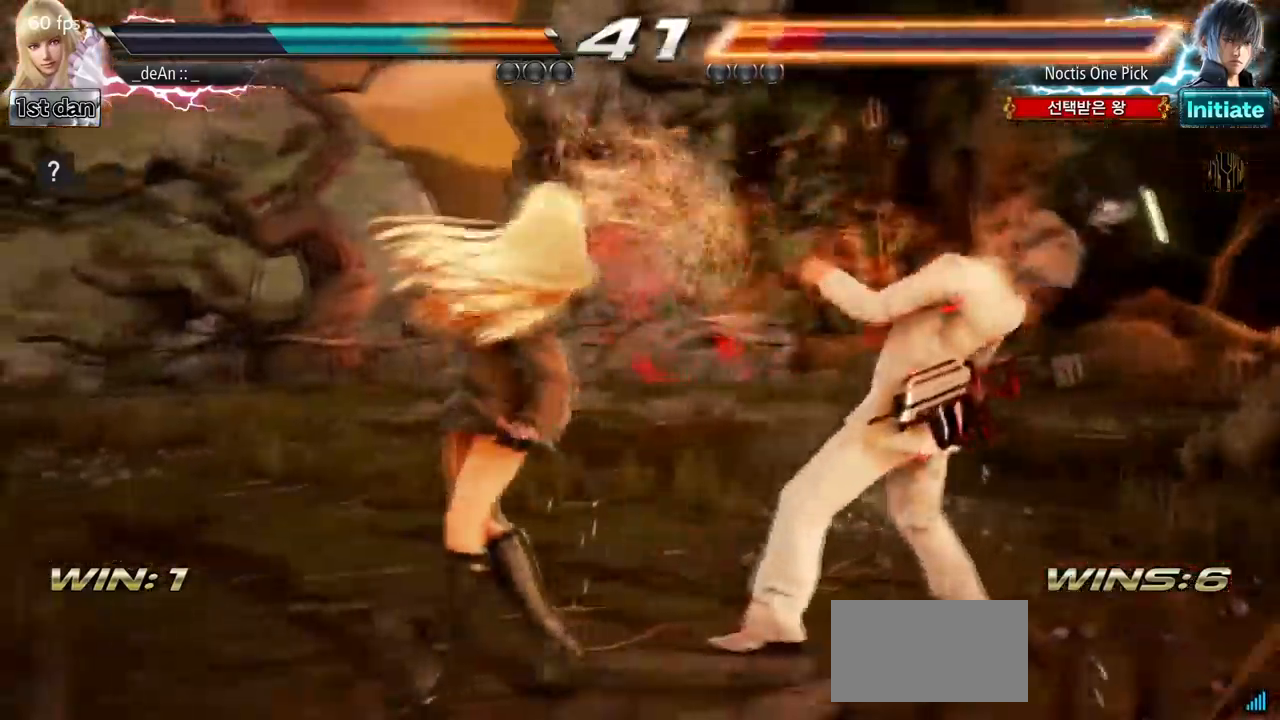
{"buttons": [], "left_stick": "center", "events": [[117, "CIRCLE", "down"], [234, "SQUARE", "down"], [300, "CIRCLE", "up"], [417, "SQUARE", "up"]]}
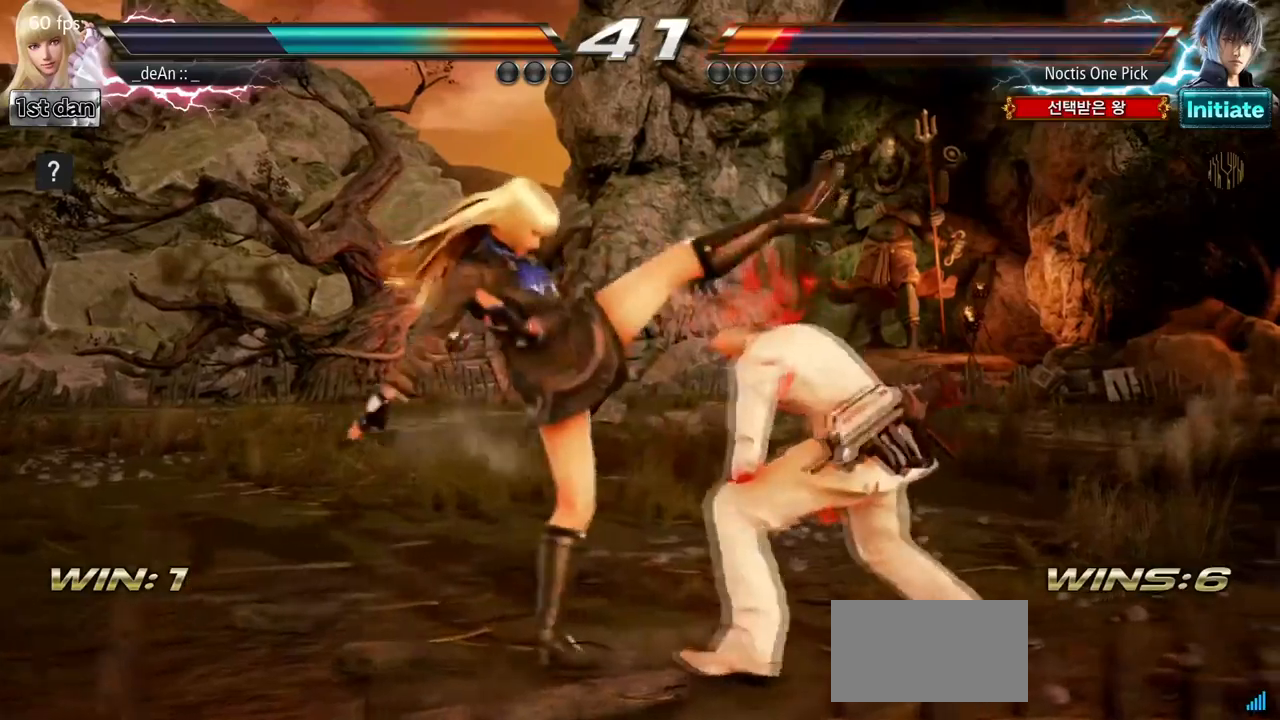
{"buttons": [], "left_stick": "center", "events": []}
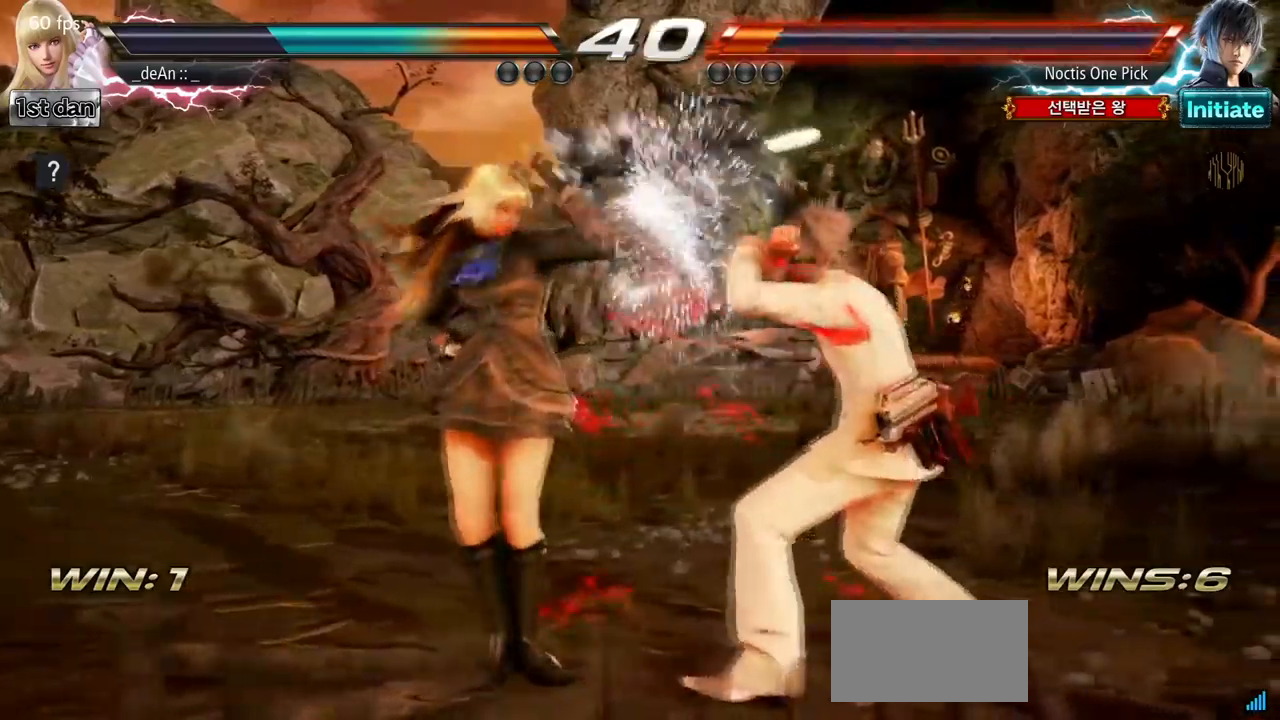
{"buttons": [], "left_stick": "center", "events": [[133, "SQUARE", "down"], [250, "TRIANGLE", "down"], [333, "SQUARE", "up"], [433, "TRIANGLE", "up"]]}
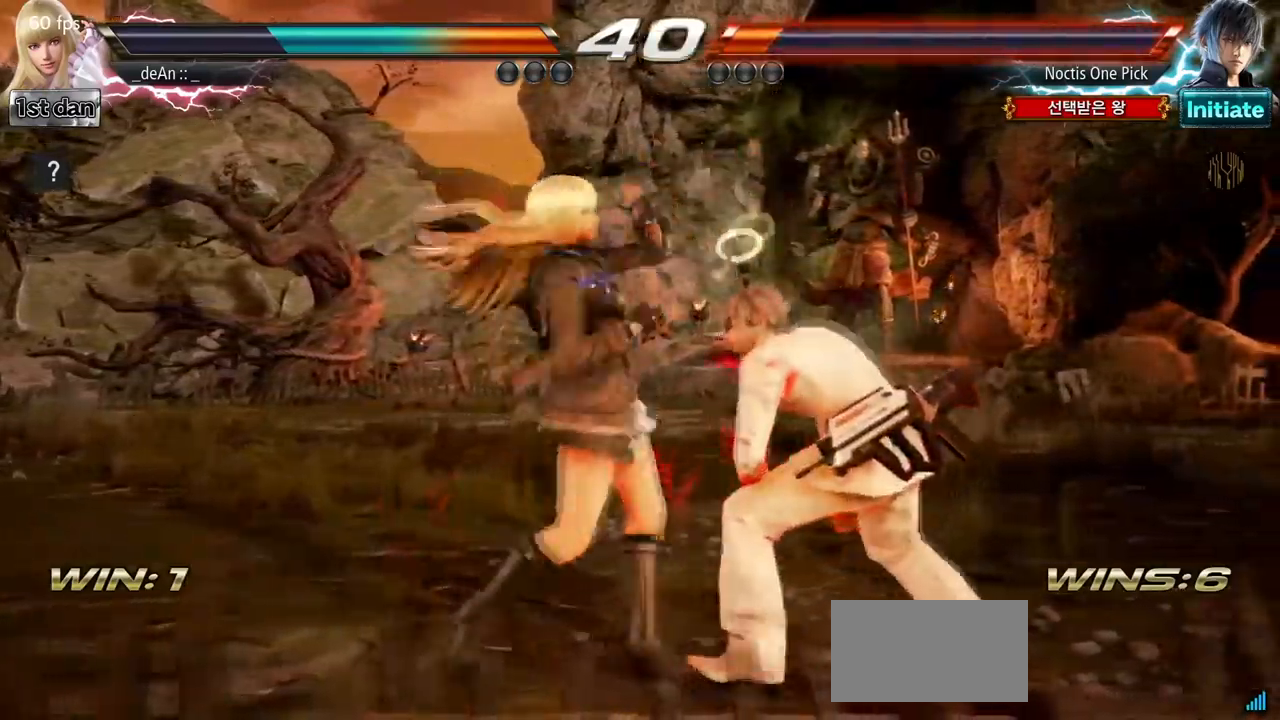
{"buttons": [], "left_stick": "left", "events": [[217, "left_stick", "left"]]}
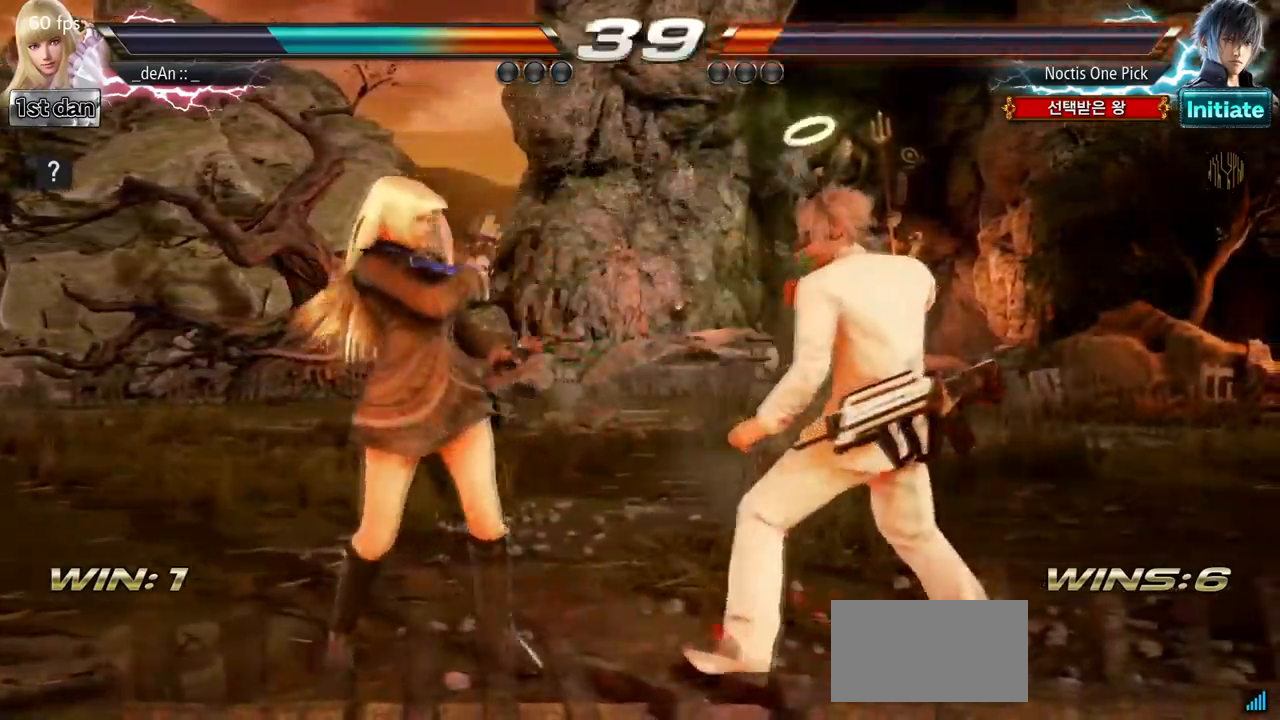
{"buttons": [], "left_stick": "center", "events": [[250, "left_stick", "center"], [267, "TRIANGLE", "down"], [383, "CIRCLE", "down"], [417, "TRIANGLE", "up"], [483, "CIRCLE", "up"]]}
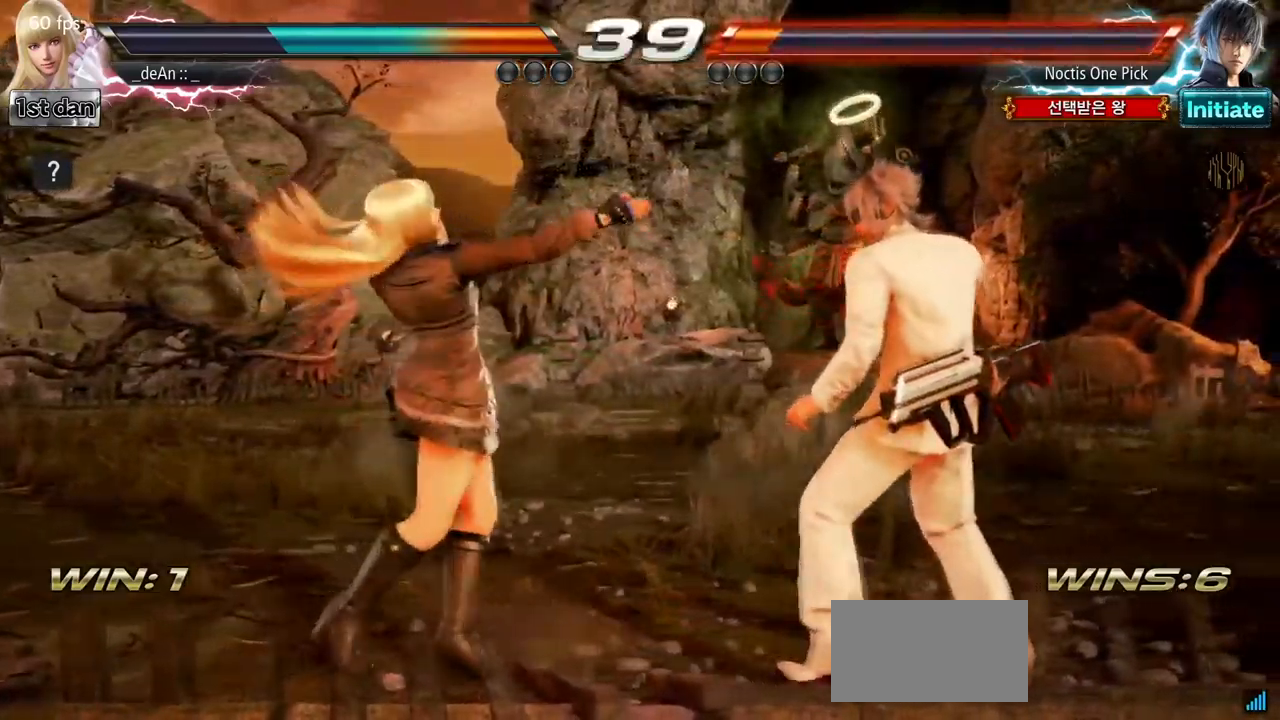
{"buttons": [], "left_stick": "center", "events": []}
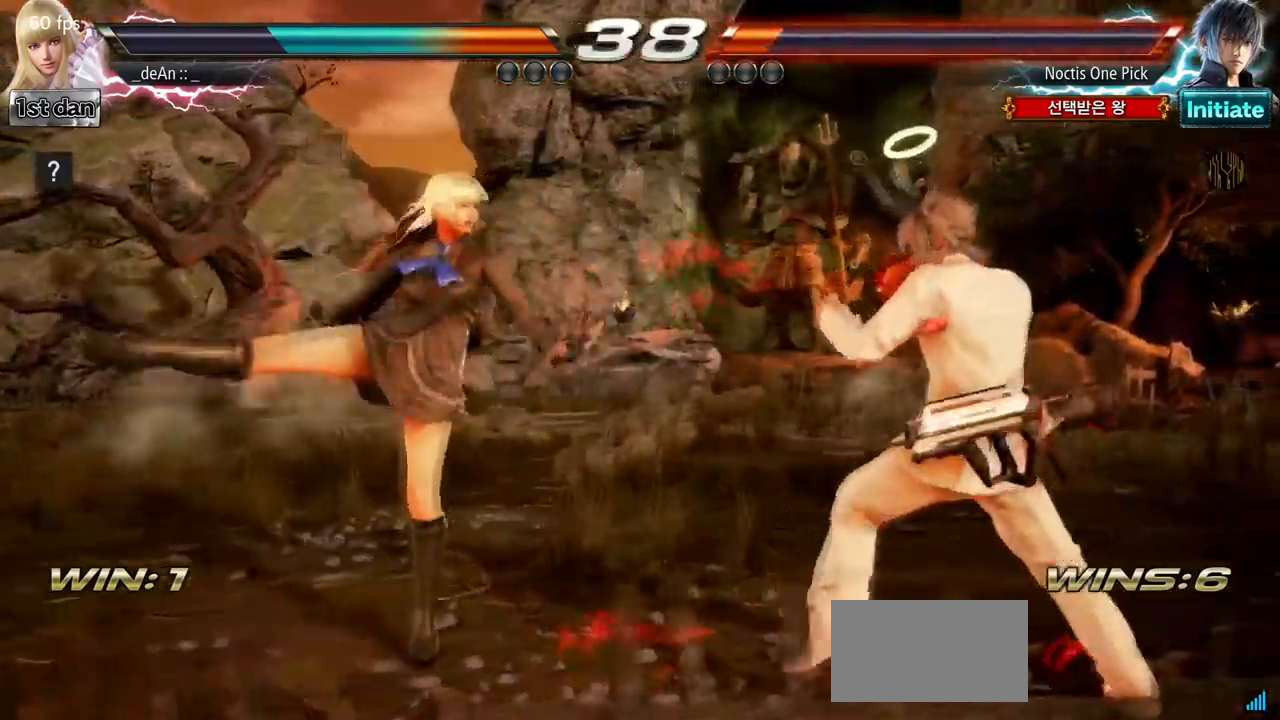
{"buttons": [], "left_stick": "left", "events": [[50, "left_stick", "left"], [217, "left_stick", "center"], [300, "left_stick", "left"]]}
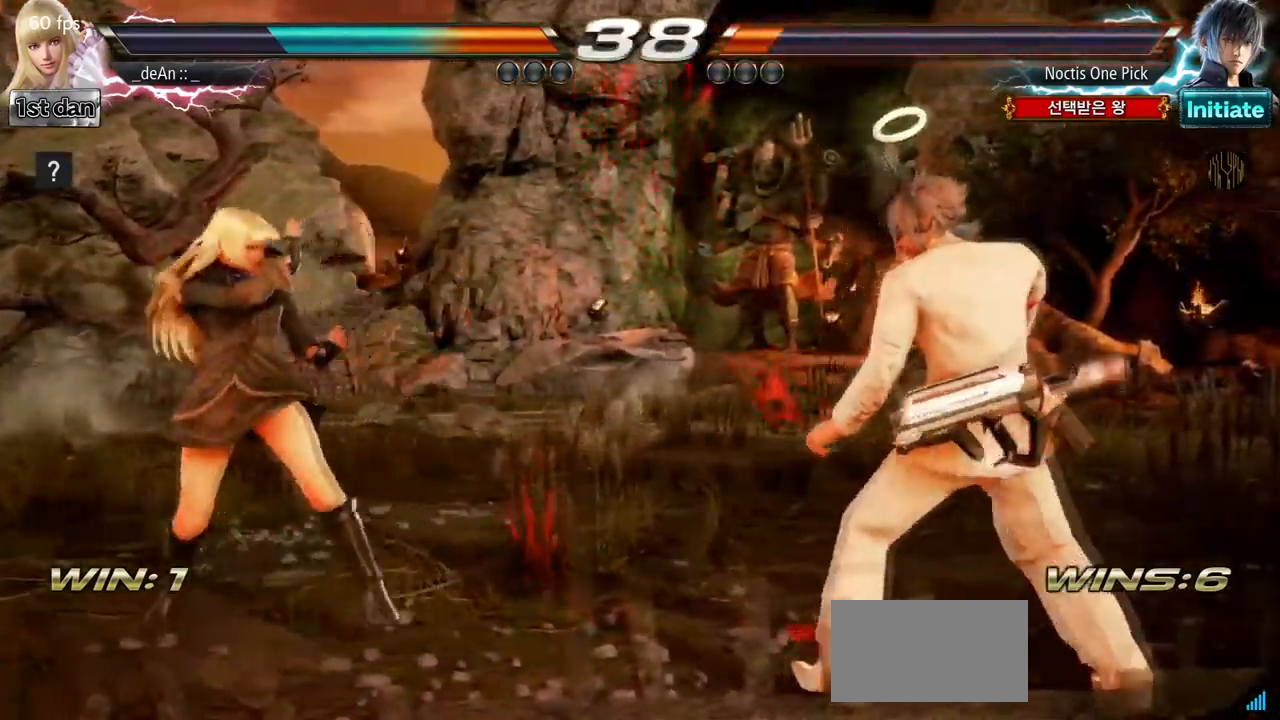
{"buttons": [], "left_stick": "center", "events": [[83, "left_stick", "down-right"], [100, "CIRCLE", "down"], [117, "CROSS", "down"], [183, "CROSS", "up"], [200, "CIRCLE", "up"], [283, "left_stick", "center"]]}